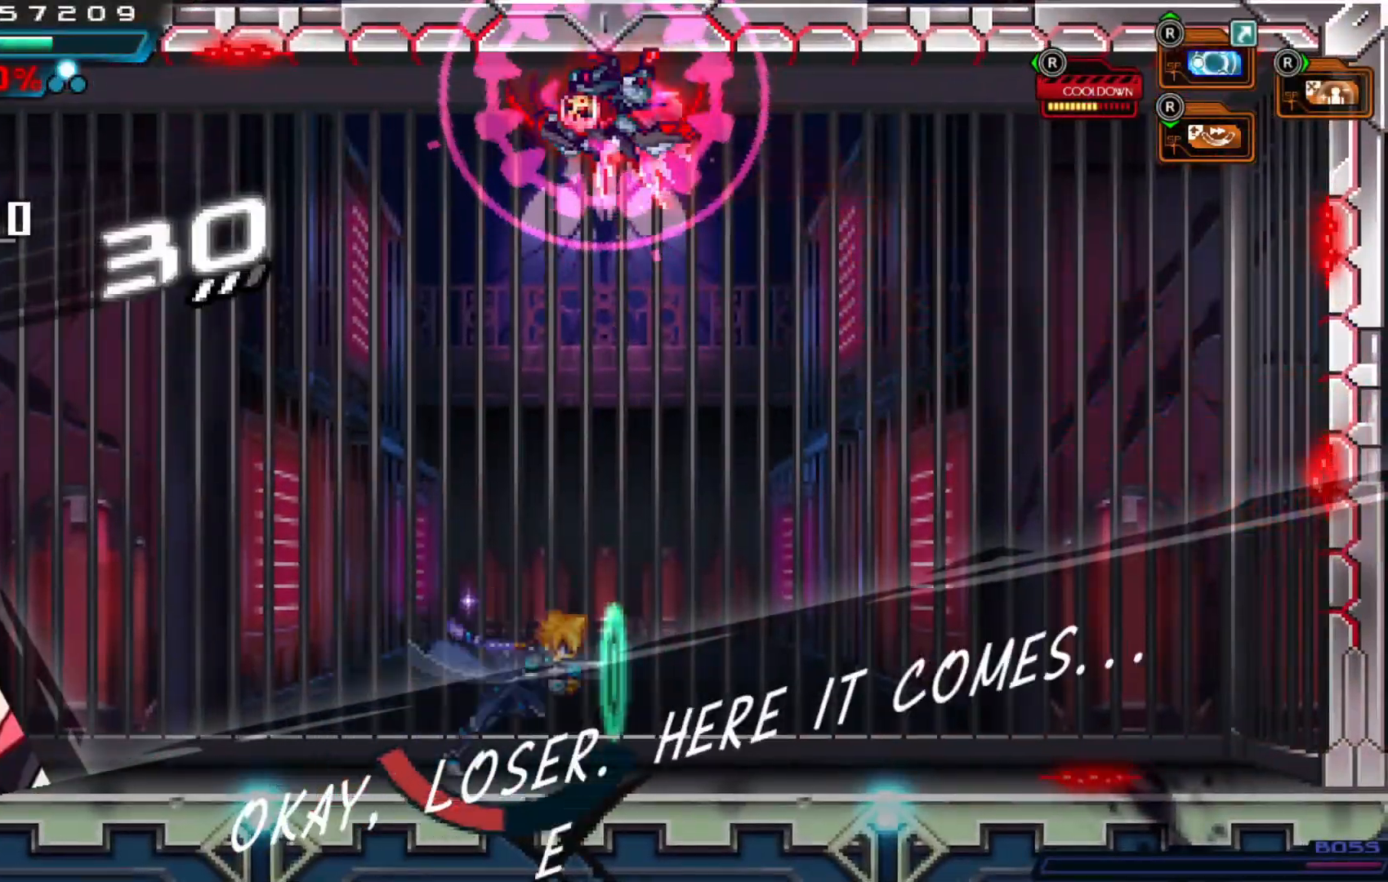
Gameplay with a controller (Xbox layout); each line is a JSON object with the inputs held at the frame after it (dt_ms = milliseconds from this image to that frame). "events" lists button and stick changes between this image and that frame as [ms after this image, input, new state], when the widget could be followed in between. Not read: L1 L2 L3 R2 R3 X.
{"dt_ms": 500, "buttons": [], "left_stick": "left", "right_stick": "center", "events": [[267, "left_stick", "up"], [317, "left_stick", "left"]]}
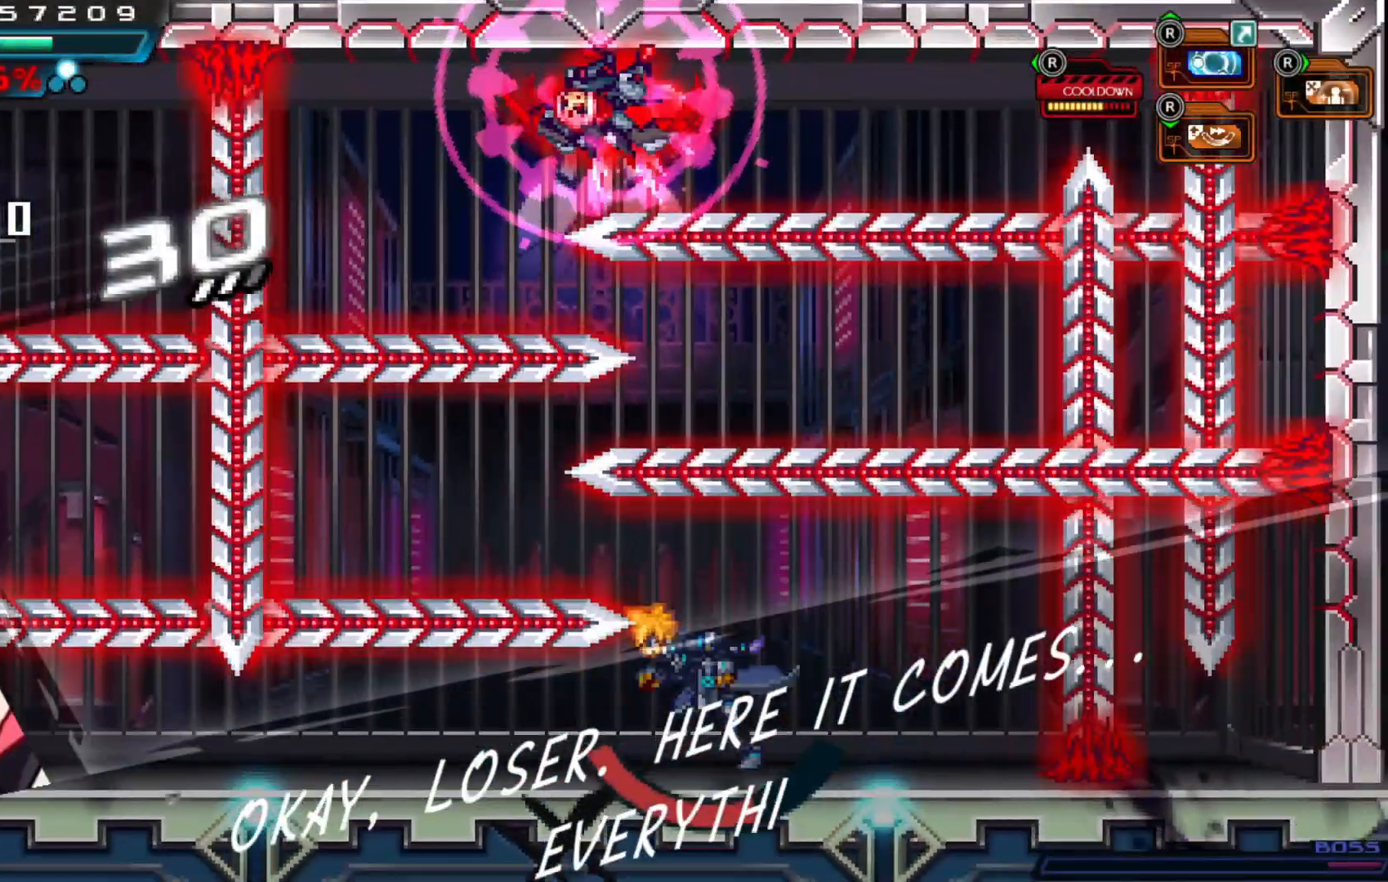
{"dt_ms": 500, "buttons": [], "left_stick": "center", "right_stick": "center", "events": [[200, "left_stick", "right"], [400, "left_stick", "center"]]}
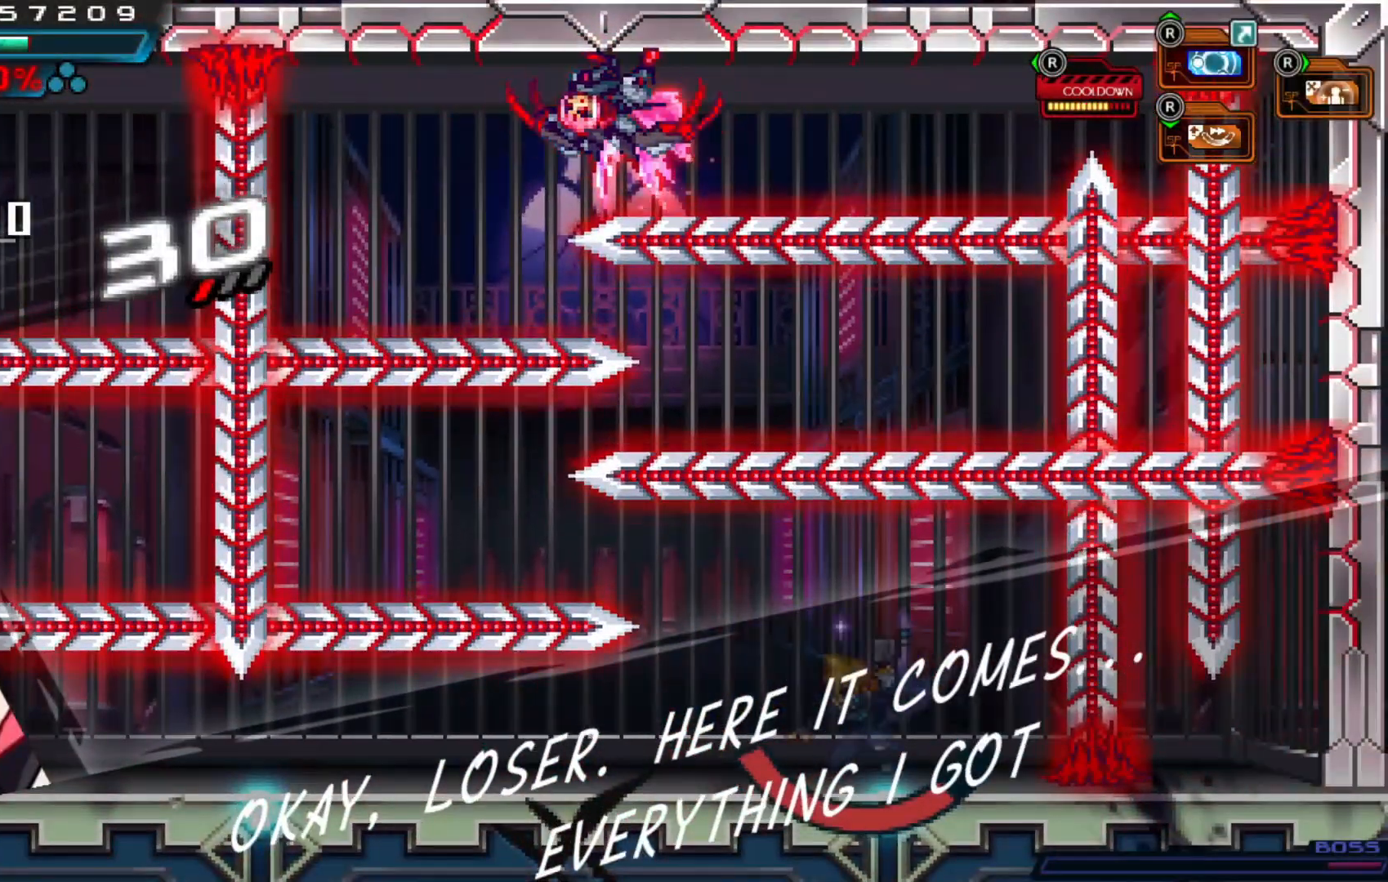
{"dt_ms": 500, "buttons": [], "left_stick": "center", "right_stick": "center", "events": [[150, "left_stick", "left"], [250, "left_stick", "center"], [350, "left_stick", "down"], [467, "left_stick", "center"]]}
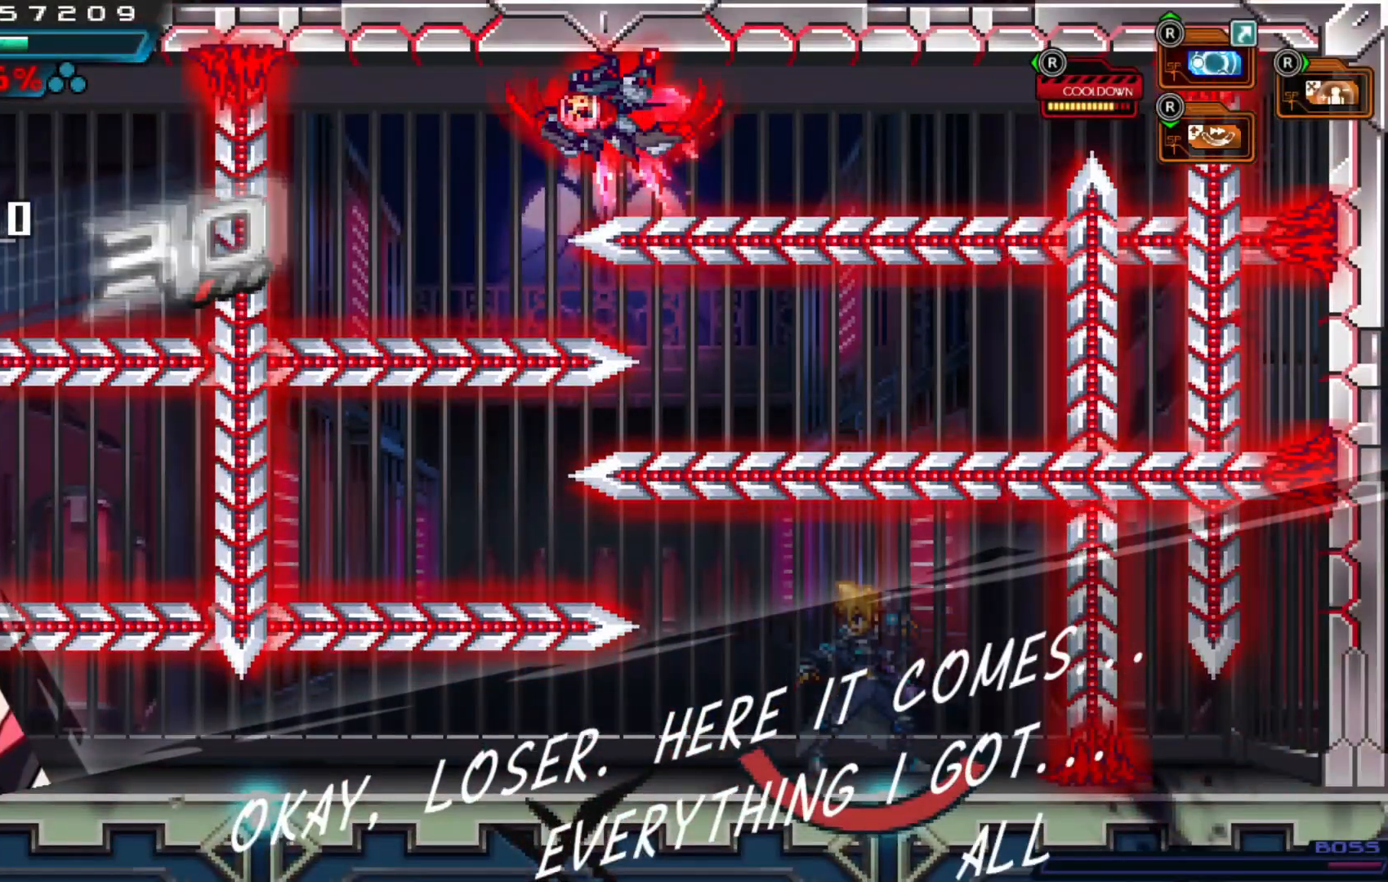
{"dt_ms": 500, "buttons": [], "left_stick": "center", "right_stick": "center", "events": [[50, "left_stick", "down"], [167, "left_stick", "center"], [217, "left_stick", "down"], [367, "left_stick", "center"]]}
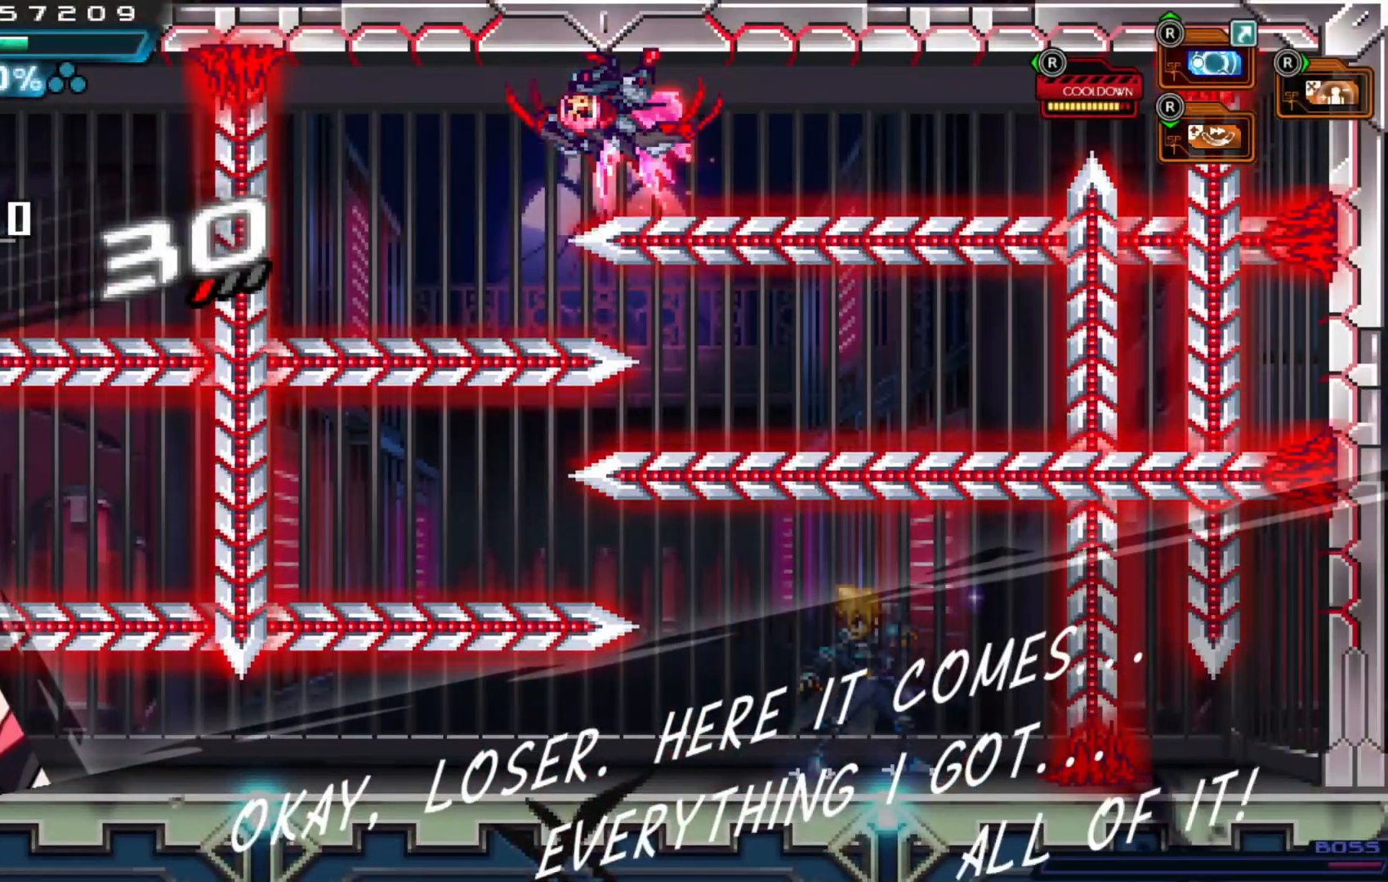
{"dt_ms": 500, "buttons": [], "left_stick": "left", "right_stick": "center", "events": [[67, "left_stick", "left"], [167, "left_stick", "center"], [450, "left_stick", "left"]]}
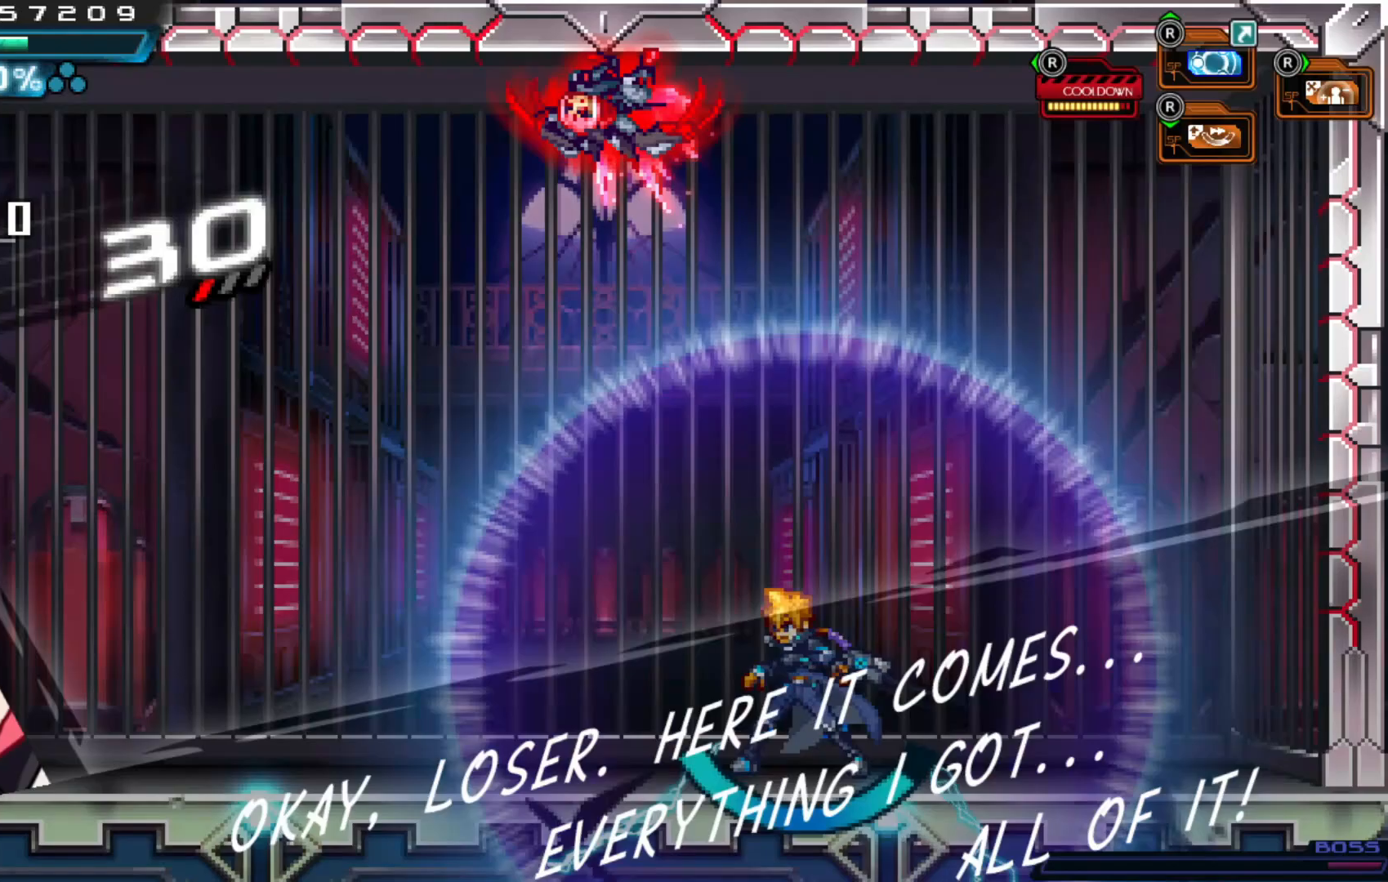
{"dt_ms": 500, "buttons": ["A"], "left_stick": "right", "right_stick": "center", "events": [[50, "left_stick", "center"], [167, "A", "down"], [350, "left_stick", "right"]]}
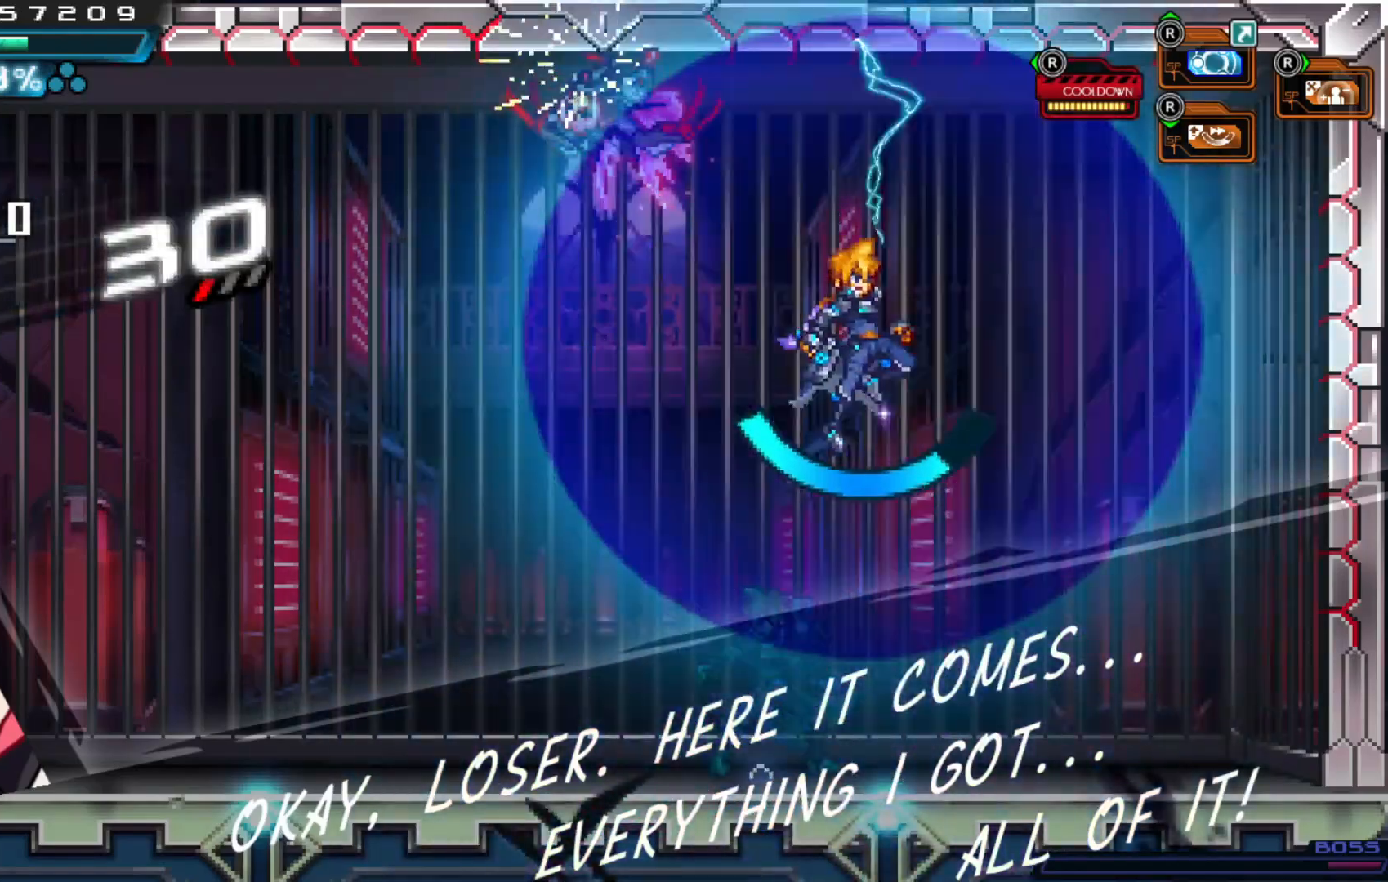
{"dt_ms": 1000, "buttons": [], "left_stick": "right", "right_stick": "center", "events": [[17, "A", "up"], [450, "A", "down"], [517, "left_stick", "left"], [667, "A", "up"], [800, "left_stick", "center"], [917, "left_stick", "right"]]}
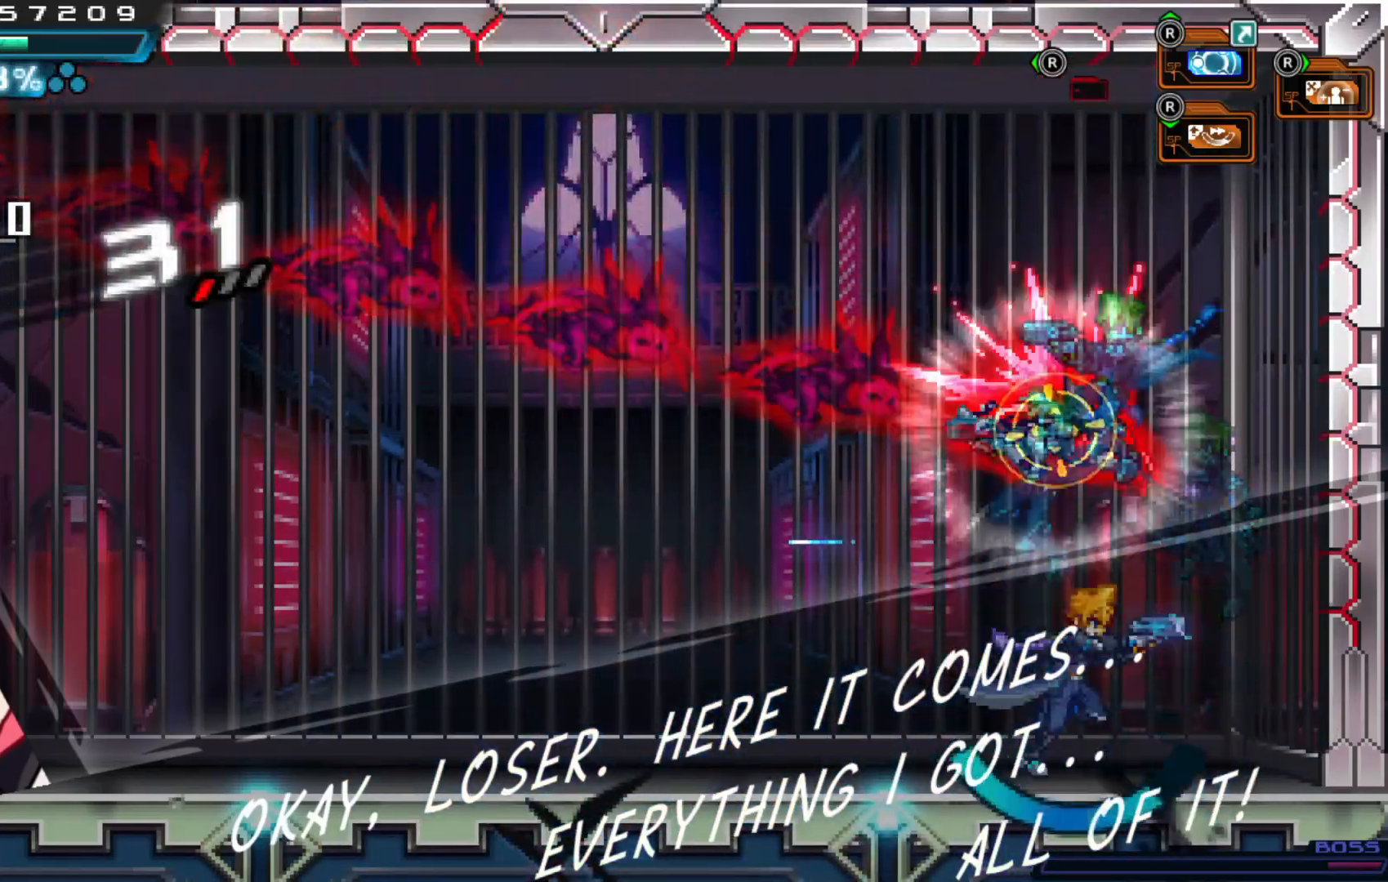
{"dt_ms": 500, "buttons": [], "left_stick": "left", "right_stick": "center", "events": [[117, "left_stick", "left"], [300, "left_stick", "center"], [467, "left_stick", "left"]]}
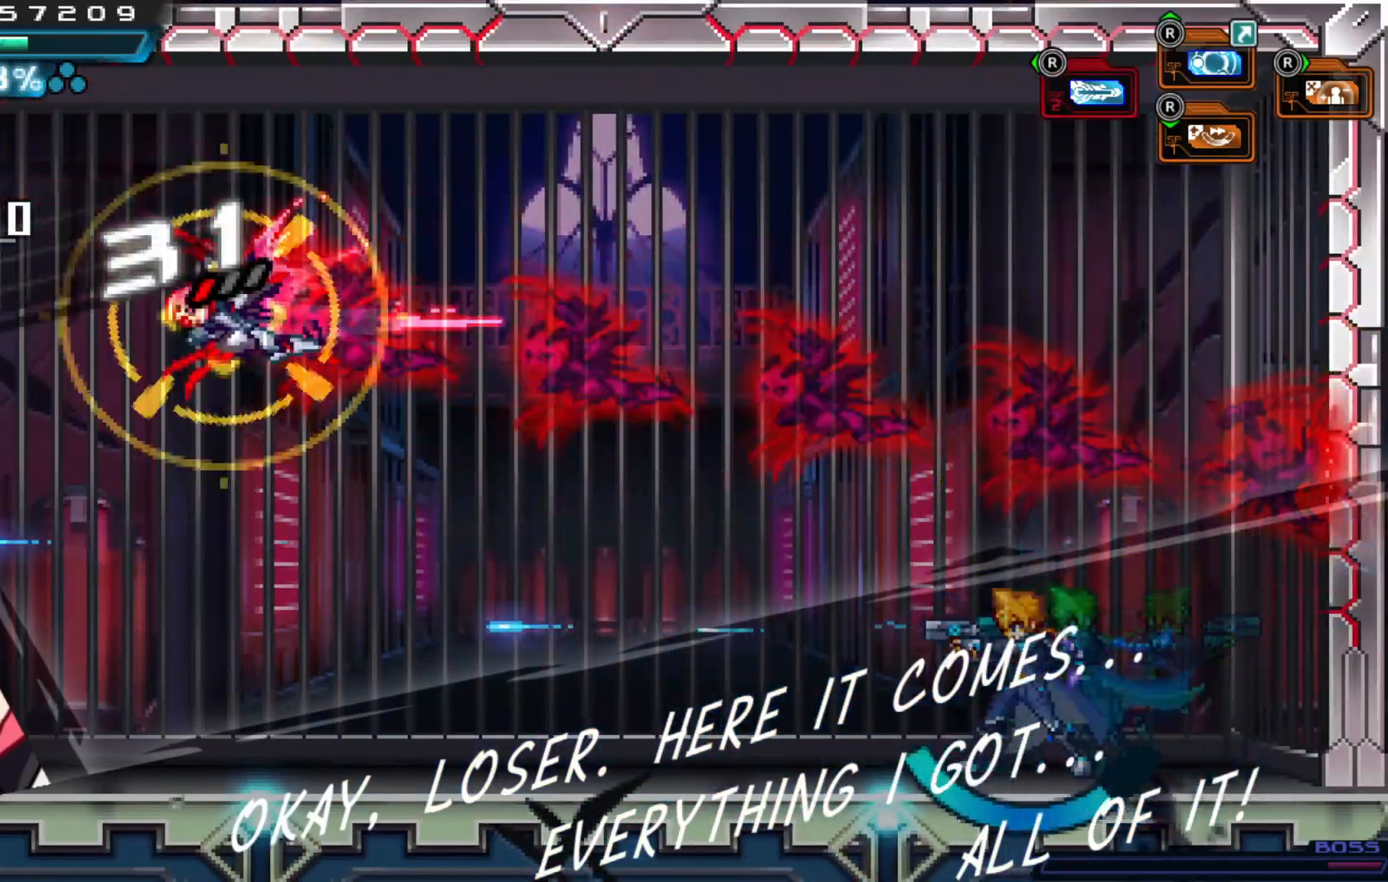
{"dt_ms": 500, "buttons": [], "left_stick": "right", "right_stick": "center", "events": [[50, "A", "down"], [167, "left_stick", "center"], [267, "A", "up"], [400, "left_stick", "right"]]}
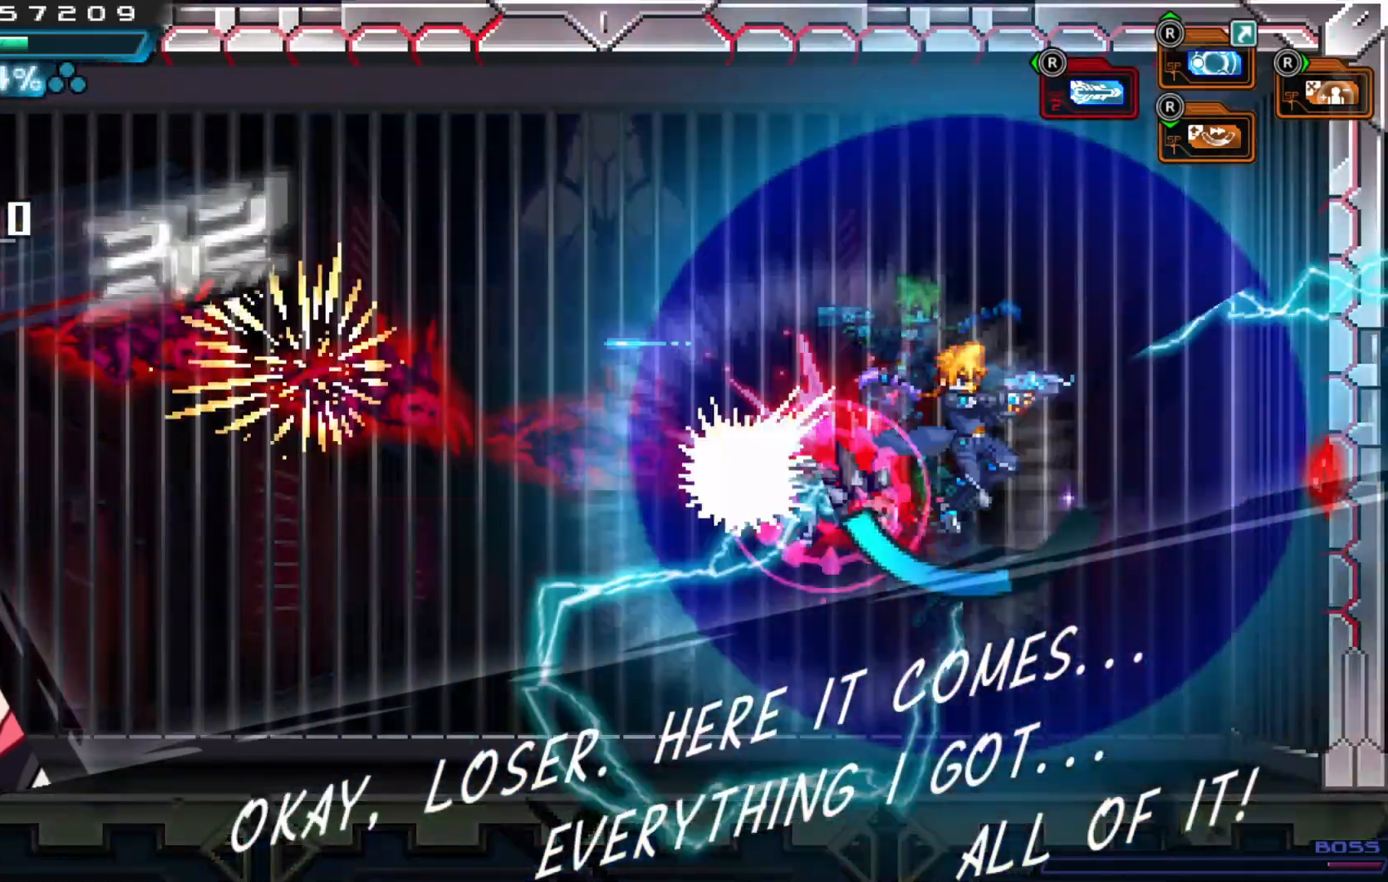
{"dt_ms": 500, "buttons": [], "left_stick": "left", "right_stick": "center", "events": [[417, "left_stick", "left"]]}